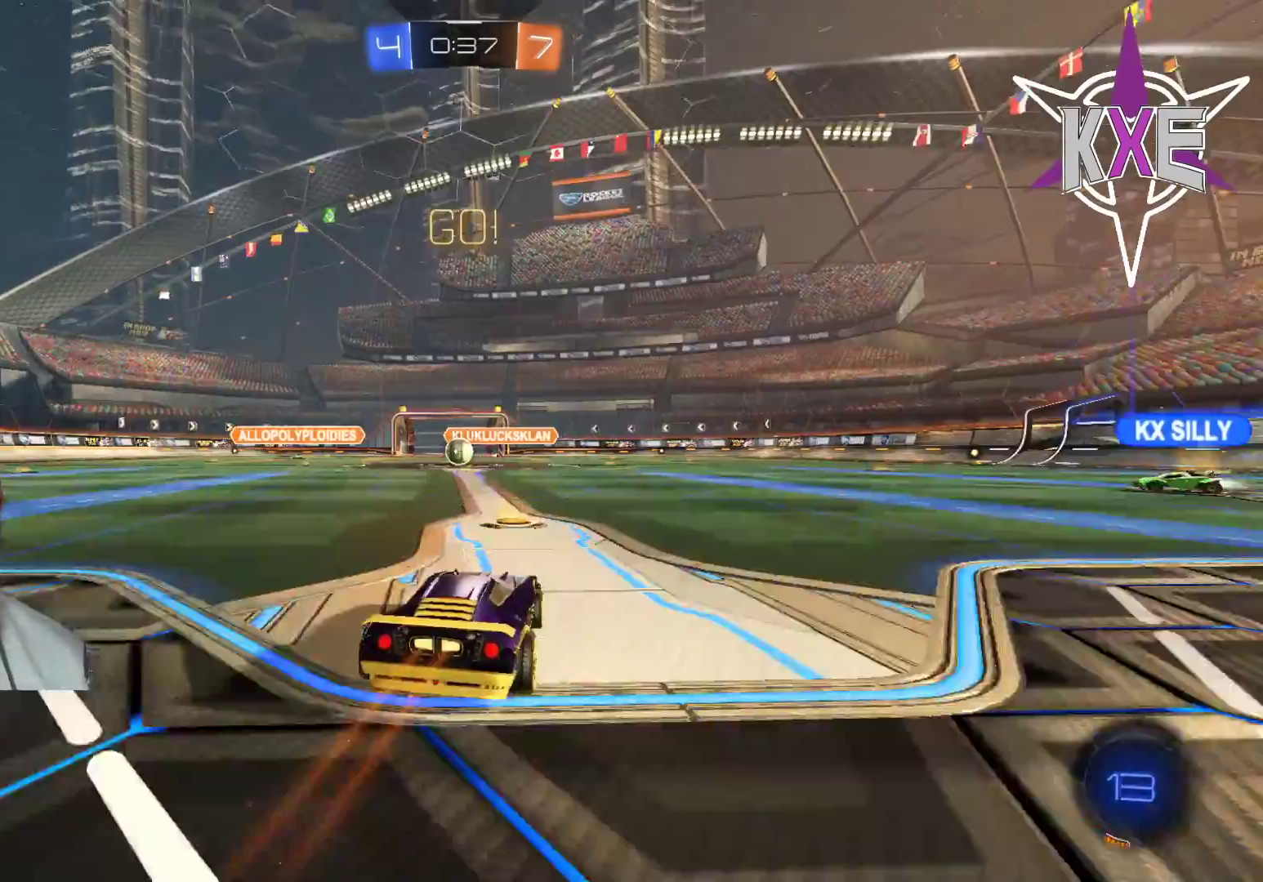
Gameplay with a controller (PlayStation layout); each line is a JSON object with the inputs held at the frame after it. "events" lists button and stick changes between this image and that frame as [ms after this image, input, new state], when the widget could be followed in between.
{"buttons": ["R2"], "left_stick": "center", "right_stick": "center", "events": [[50, "R2", "up"], [83, "L2", "down"], [133, "left_stick", "up-right"], [217, "left_stick", "center"], [267, "L2", "up"], [333, "left_stick", "left"], [367, "R2", "down"], [483, "left_stick", "center"]]}
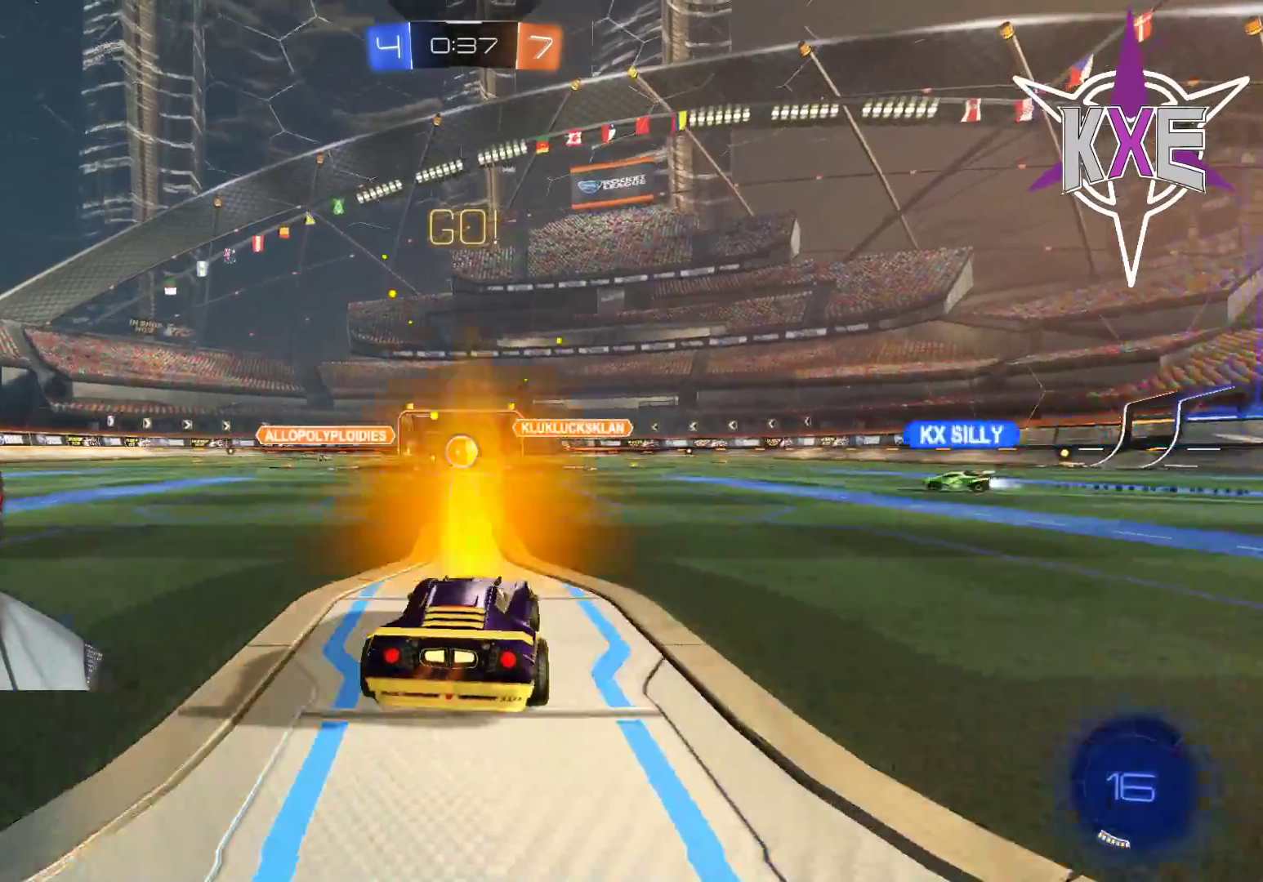
{"buttons": ["R2"], "left_stick": "center", "right_stick": "center", "events": [[83, "R2", "up"], [200, "R2", "down"], [333, "R2", "up"], [433, "left_stick", "left"], [483, "R2", "down"], [483, "left_stick", "center"]]}
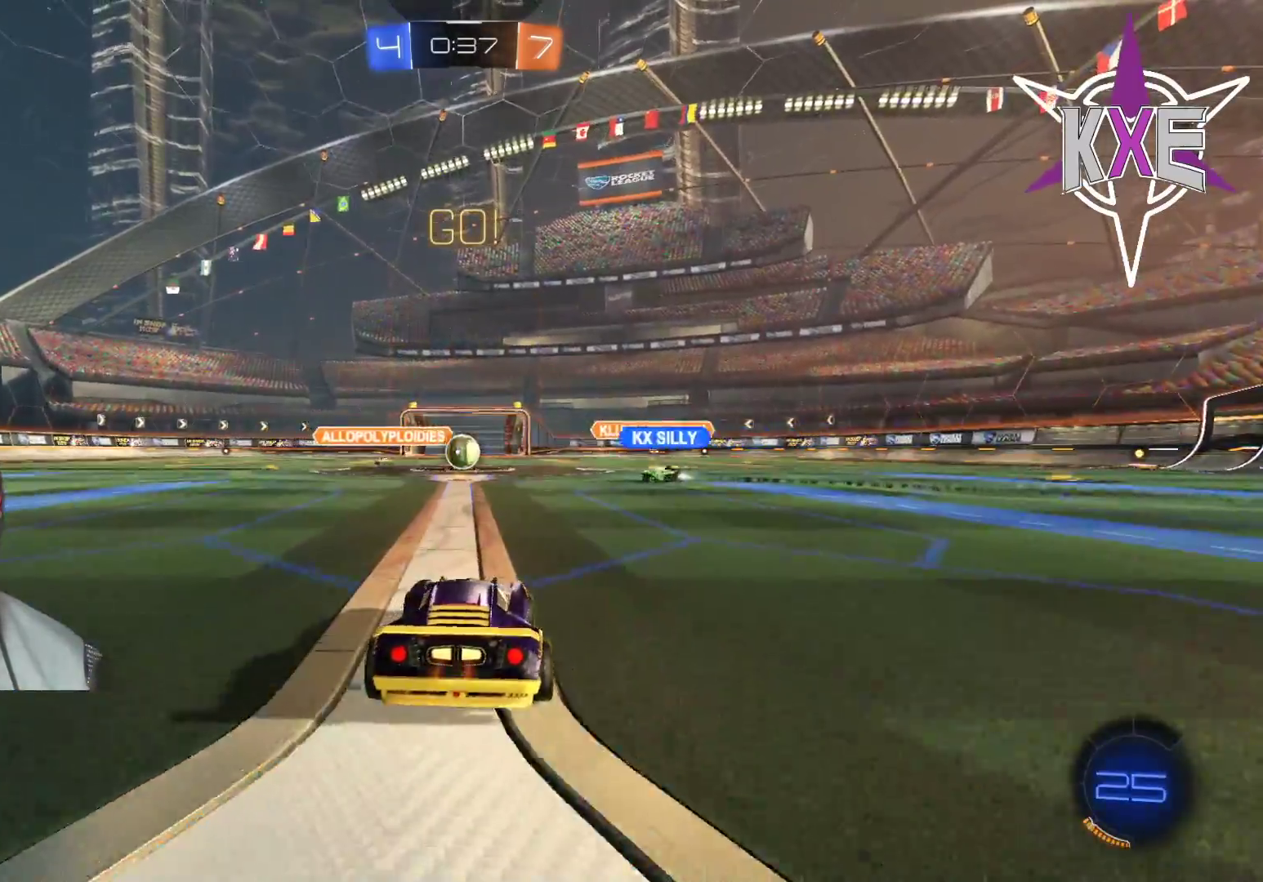
{"buttons": ["R2"], "left_stick": "center", "right_stick": "center", "events": [[133, "R2", "up"], [233, "R2", "down"]]}
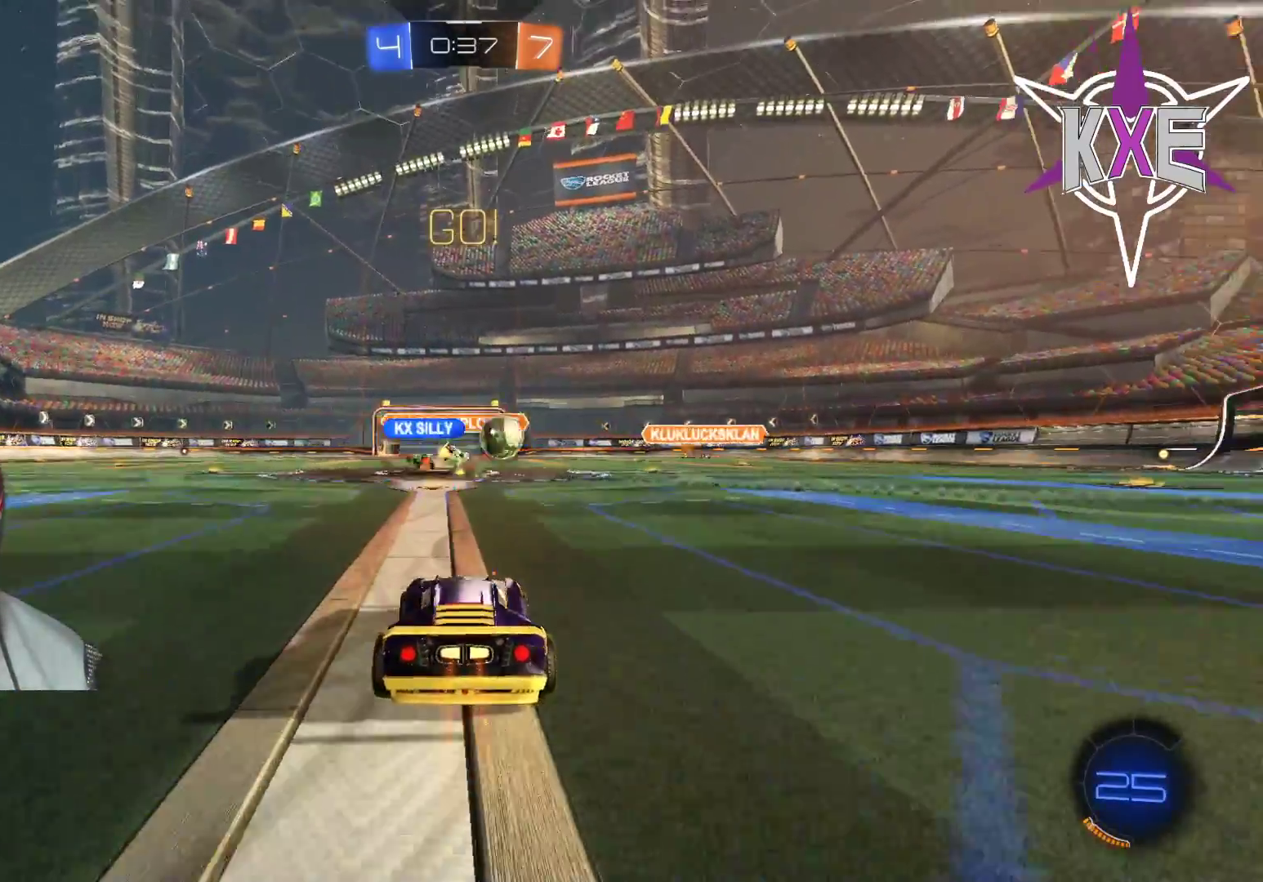
{"buttons": ["R2"], "left_stick": "right", "right_stick": "center", "events": [[33, "left_stick", "right"]]}
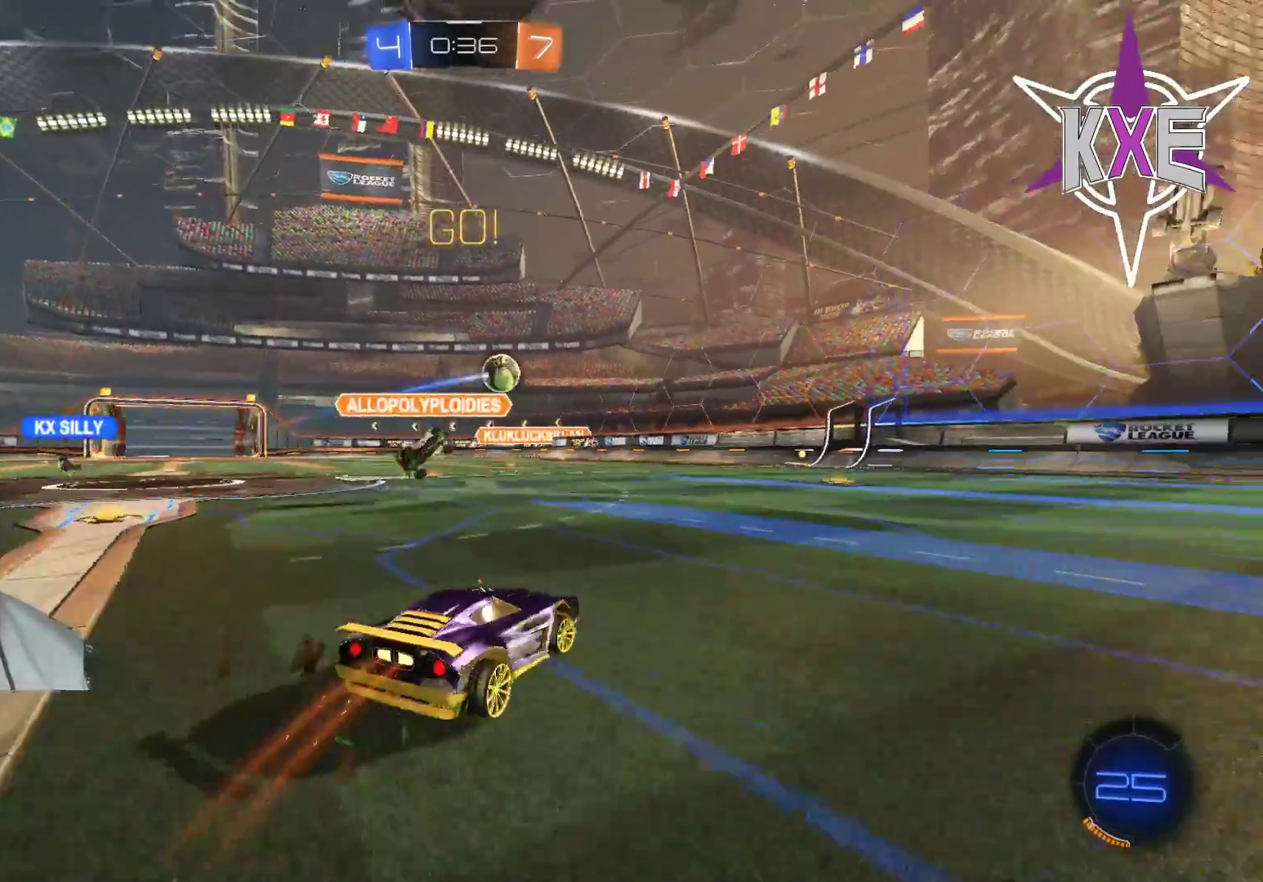
{"buttons": ["R1", "R2"], "left_stick": "right", "right_stick": "center", "events": [[50, "R2", "up"], [67, "left_stick", "center"], [117, "left_stick", "left"], [133, "R2", "down"], [200, "R1", "down"], [283, "left_stick", "center"], [333, "left_stick", "right"]]}
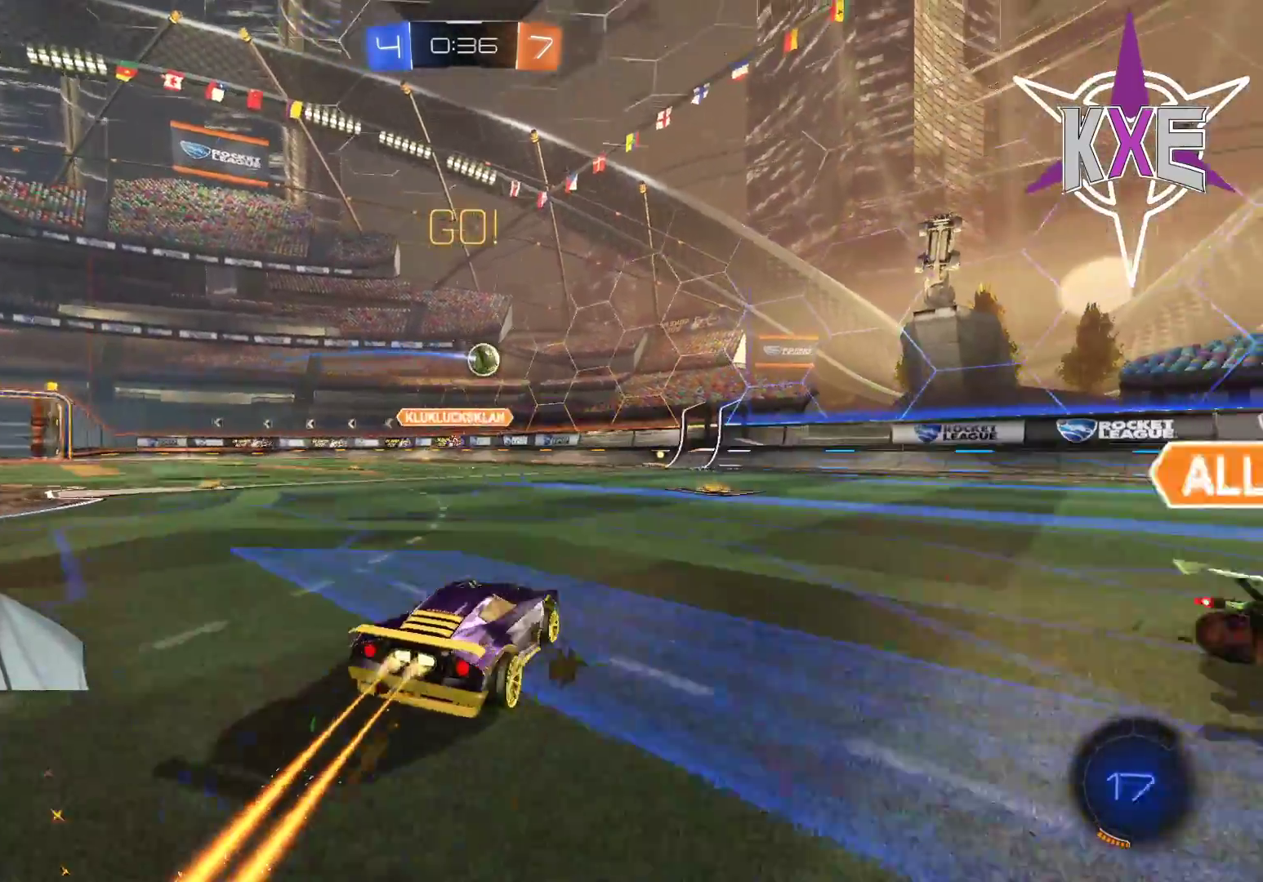
{"buttons": ["R2"], "left_stick": "center", "right_stick": "center", "events": [[33, "left_stick", "center"], [333, "R1", "up"]]}
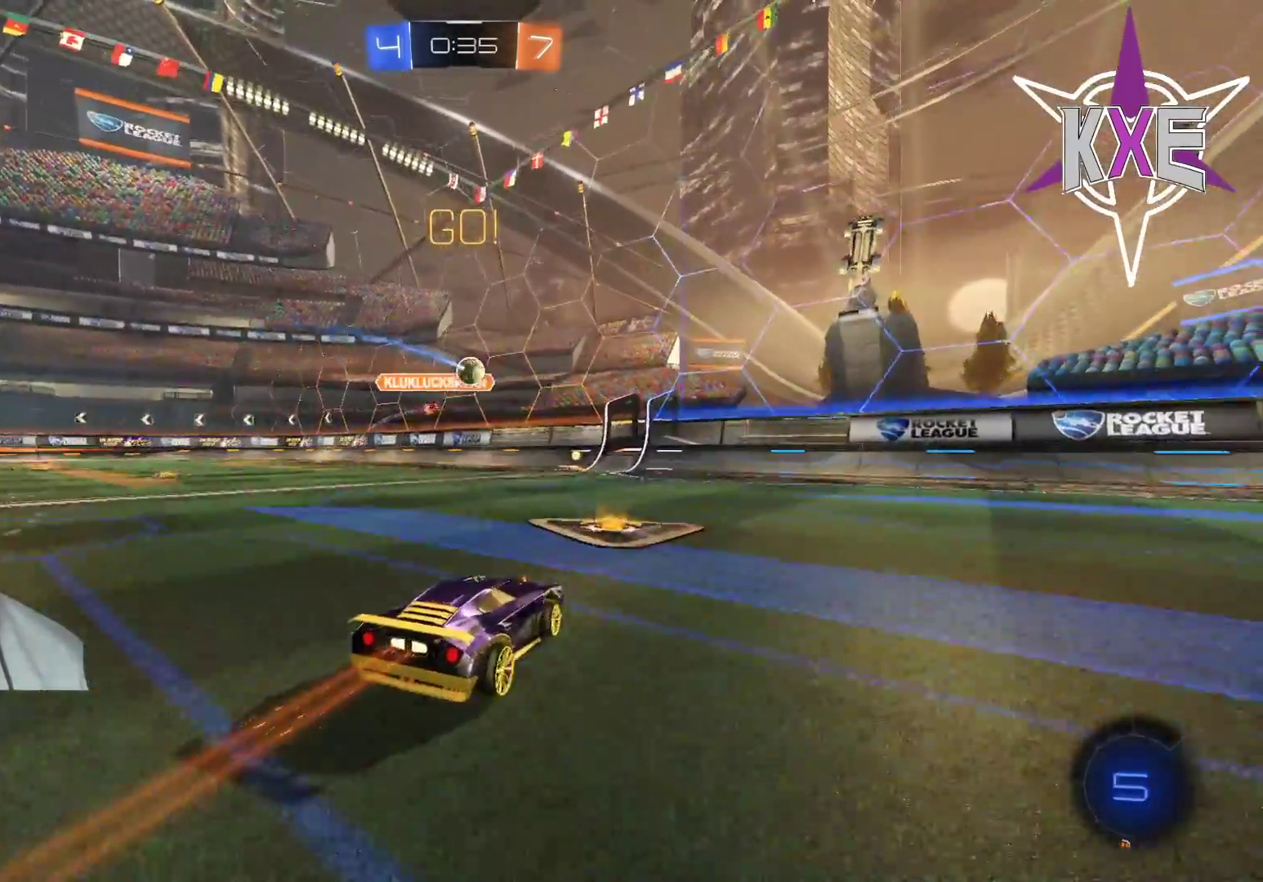
{"buttons": ["L1", "R2"], "left_stick": "right", "right_stick": "center", "events": [[100, "left_stick", "right"], [400, "L1", "down"]]}
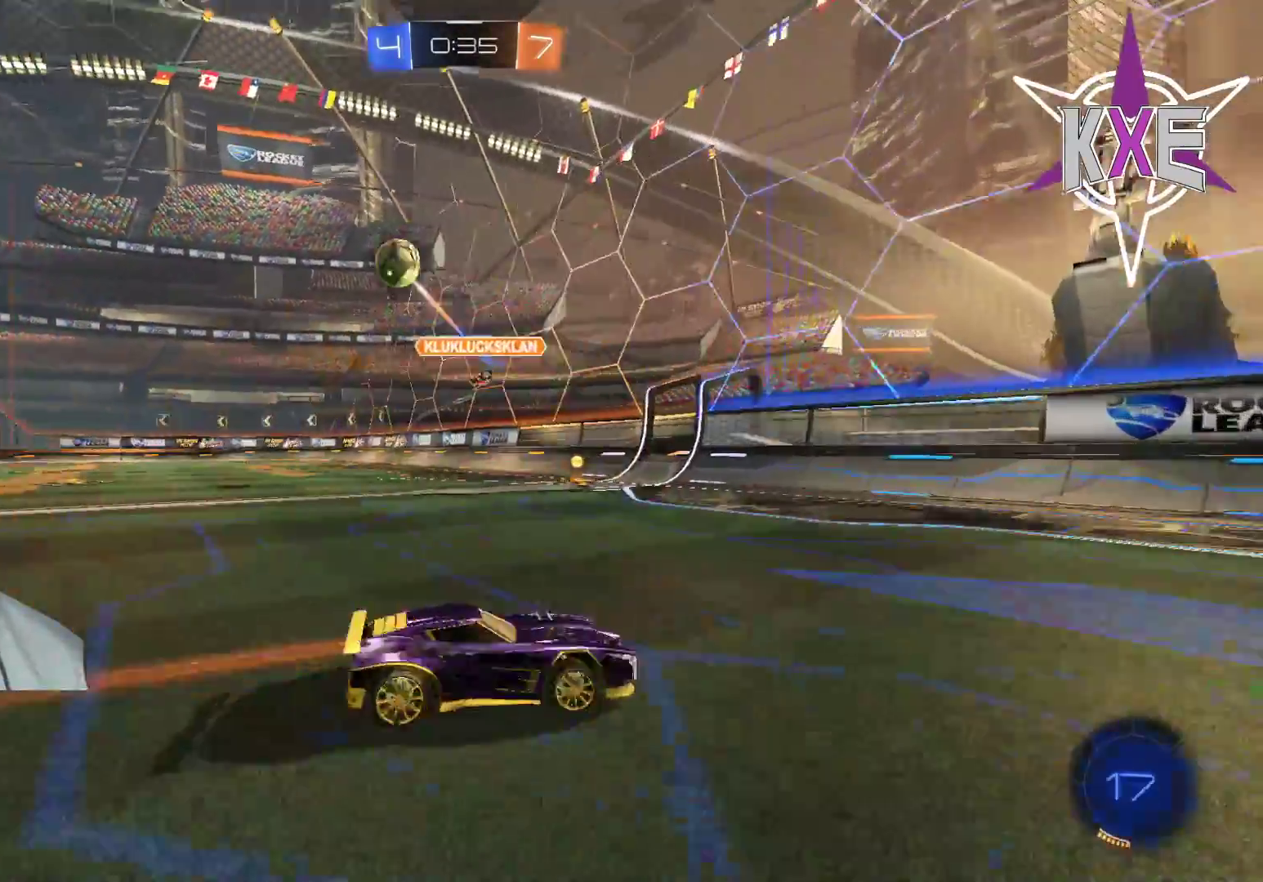
{"buttons": ["R1", "R2"], "left_stick": "center", "right_stick": "center", "events": [[17, "L1", "up"], [350, "left_stick", "center"], [500, "R1", "down"]]}
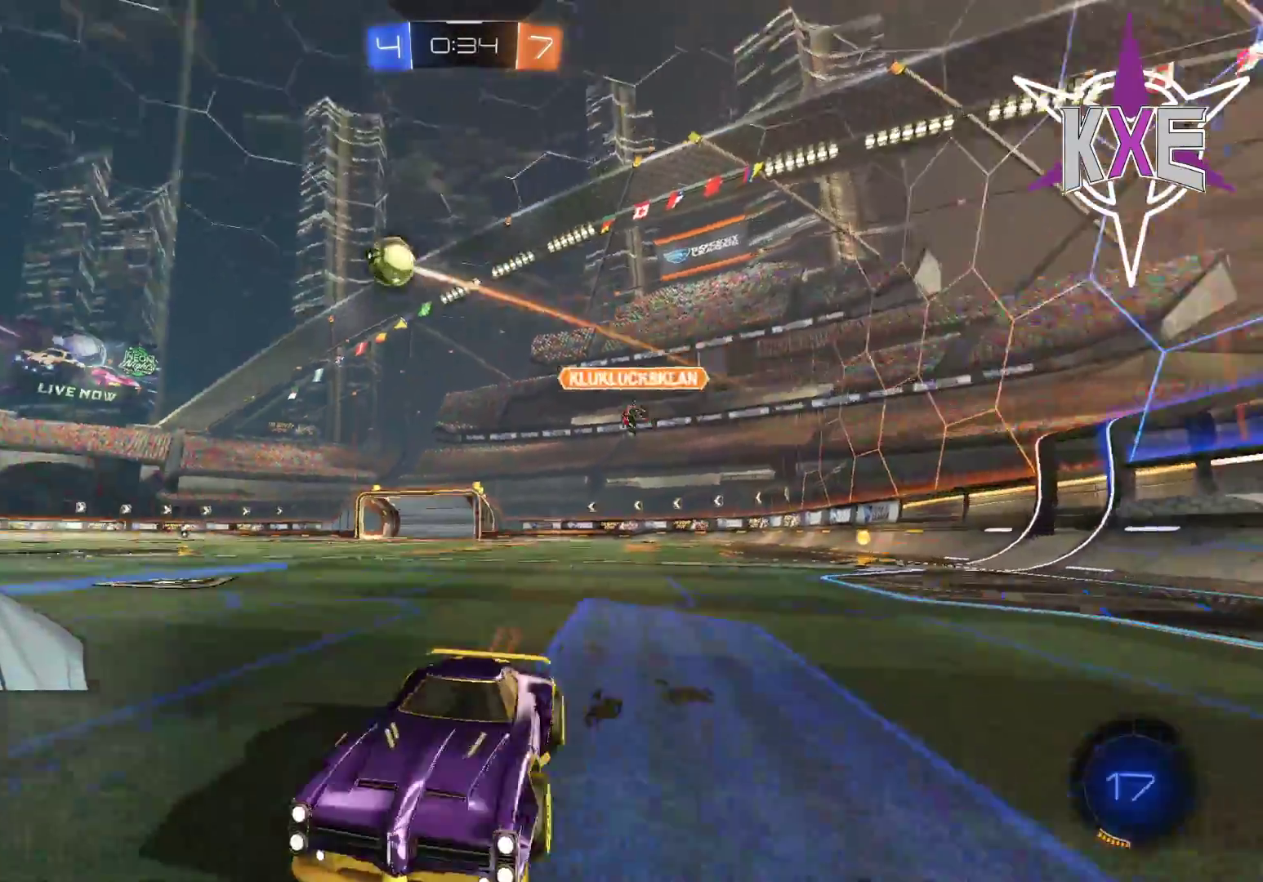
{"buttons": ["R1", "R2"], "left_stick": "center", "right_stick": "center", "events": [[50, "TRIANGLE", "down"], [217, "TRIANGLE", "up"]]}
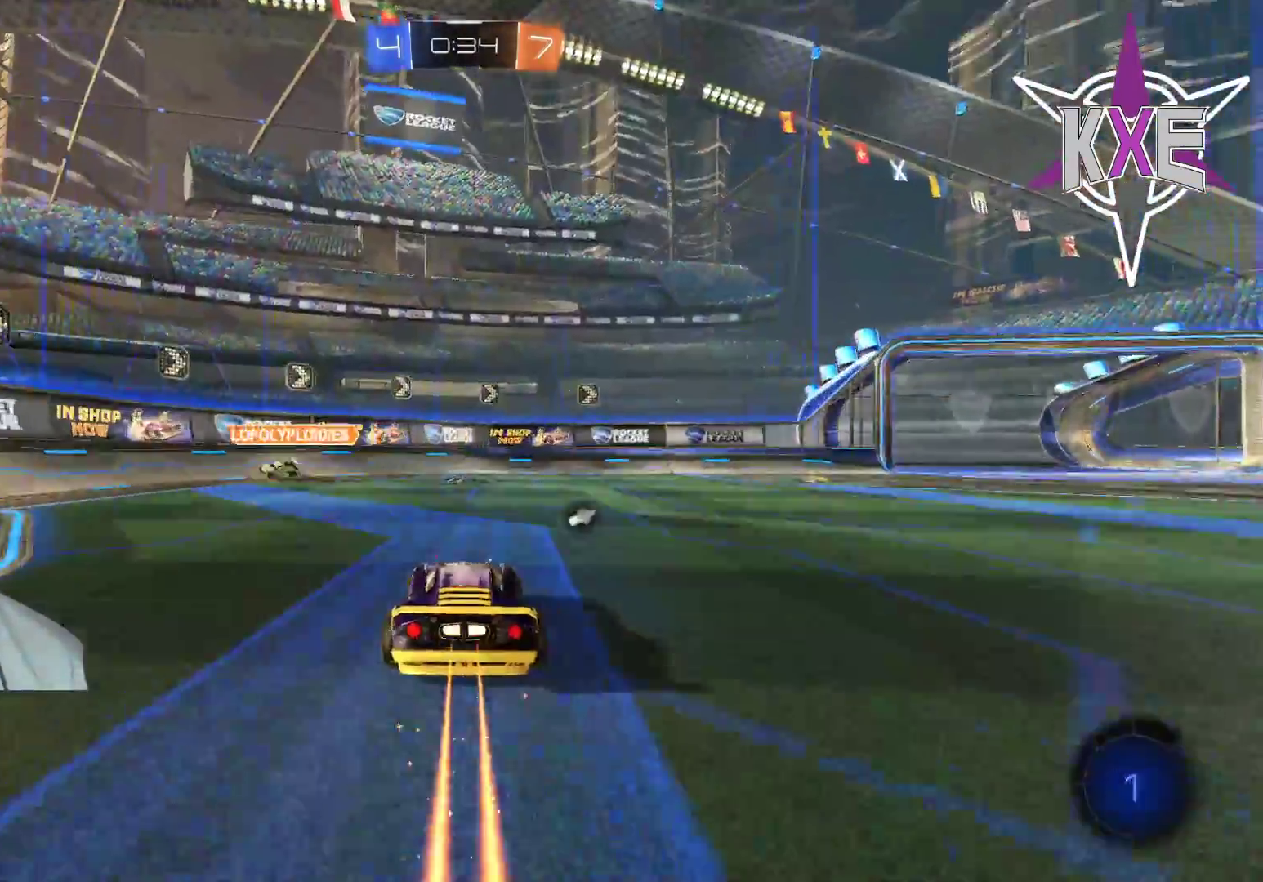
{"buttons": ["TRIANGLE", "R2"], "left_stick": "right", "right_stick": "center", "events": [[167, "R1", "up"], [217, "left_stick", "right"], [450, "TRIANGLE", "down"]]}
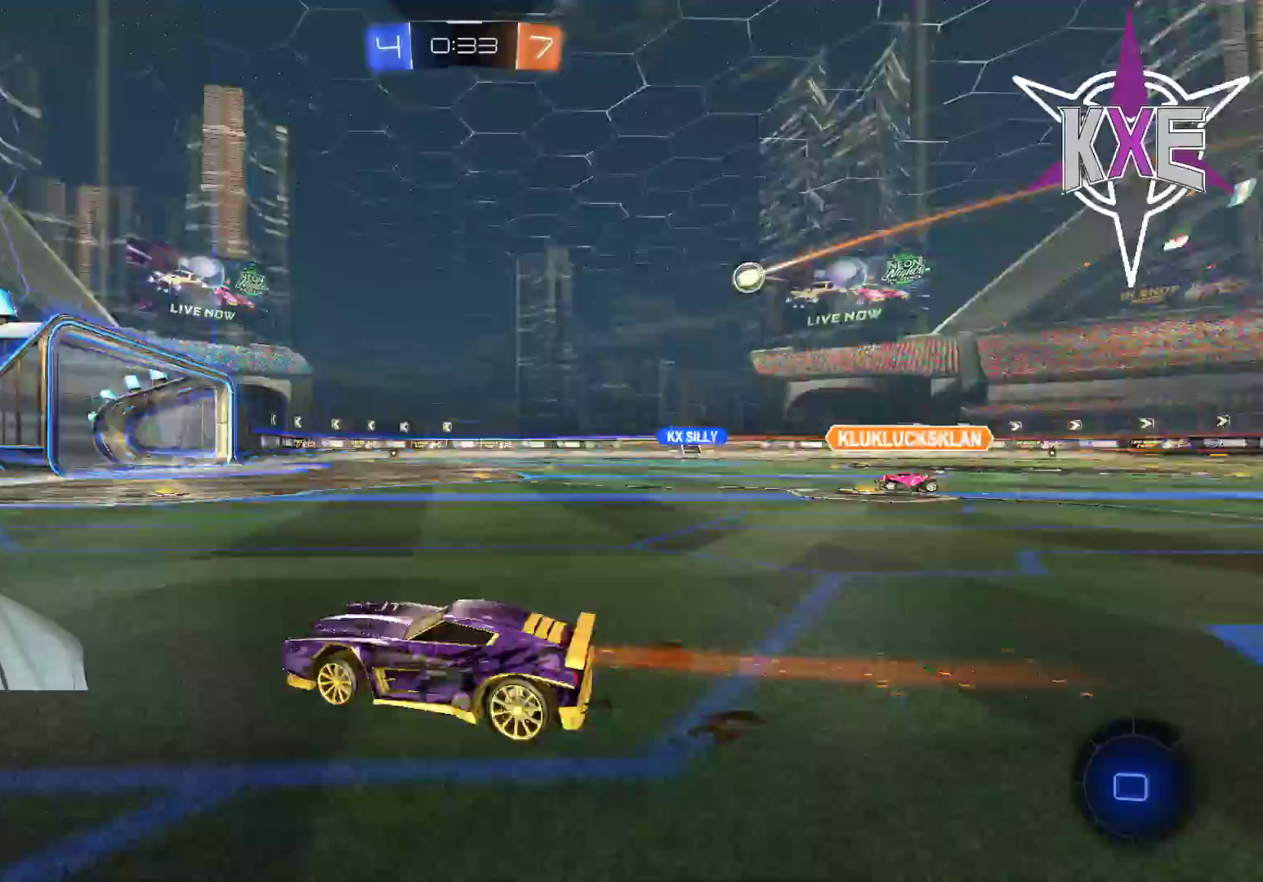
{"buttons": ["R2"], "left_stick": "right", "right_stick": "center"}
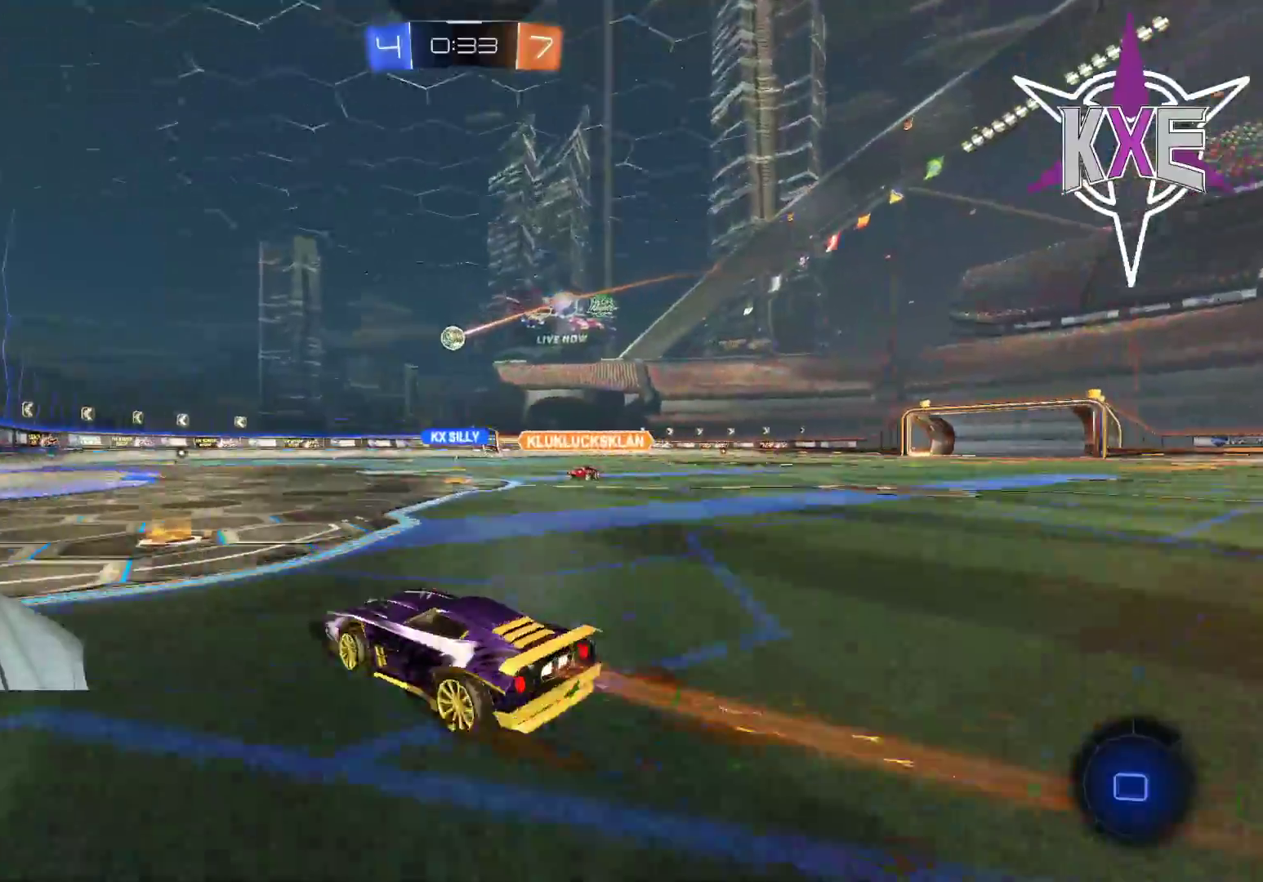
{"buttons": [], "left_stick": "left", "right_stick": "center", "events": [[17, "left_stick", "center"], [67, "R2", "up"], [283, "left_stick", "left"], [350, "R2", "down"], [433, "R2", "up"]]}
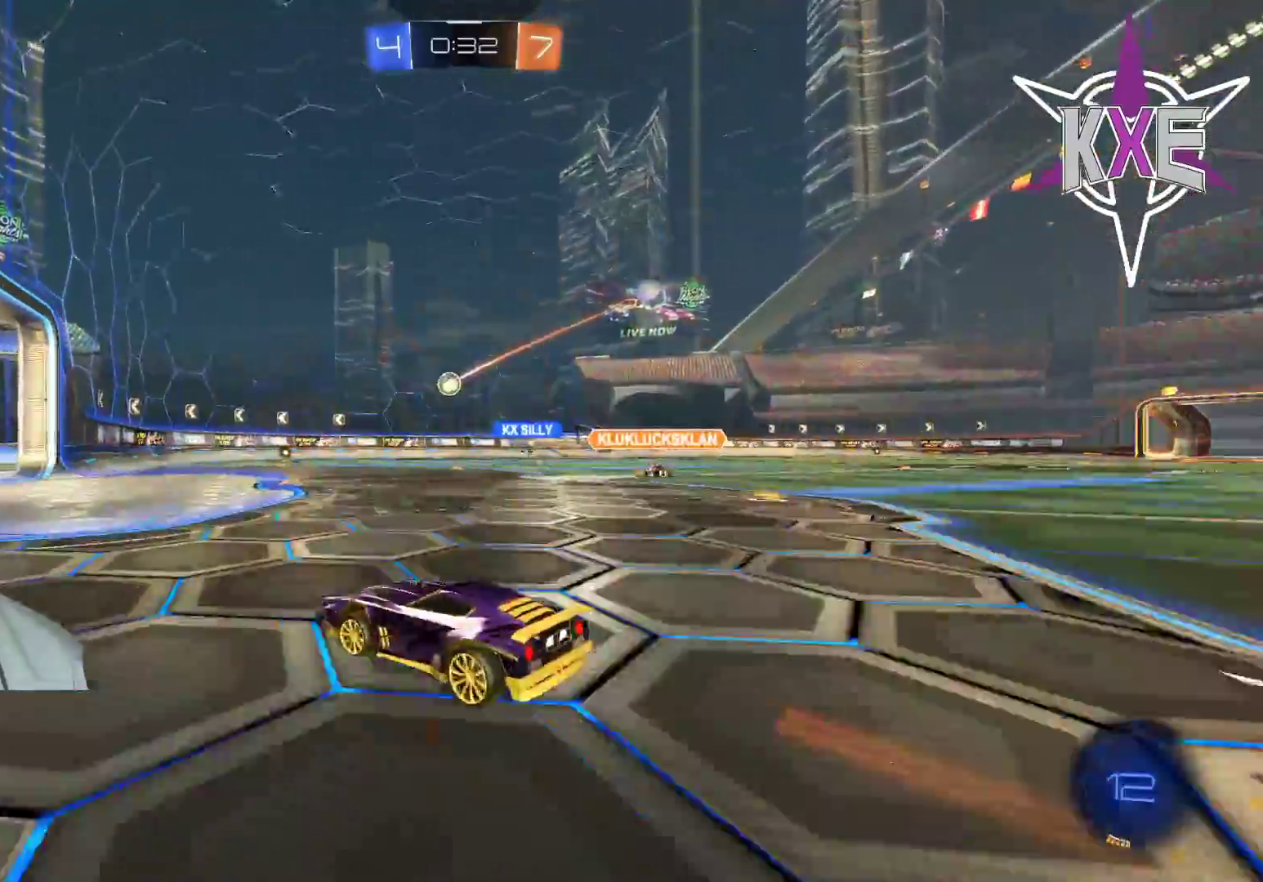
{"buttons": ["R2"], "left_stick": "right", "right_stick": "center", "events": [[200, "left_stick", "center"], [267, "left_stick", "right"], [483, "R2", "down"]]}
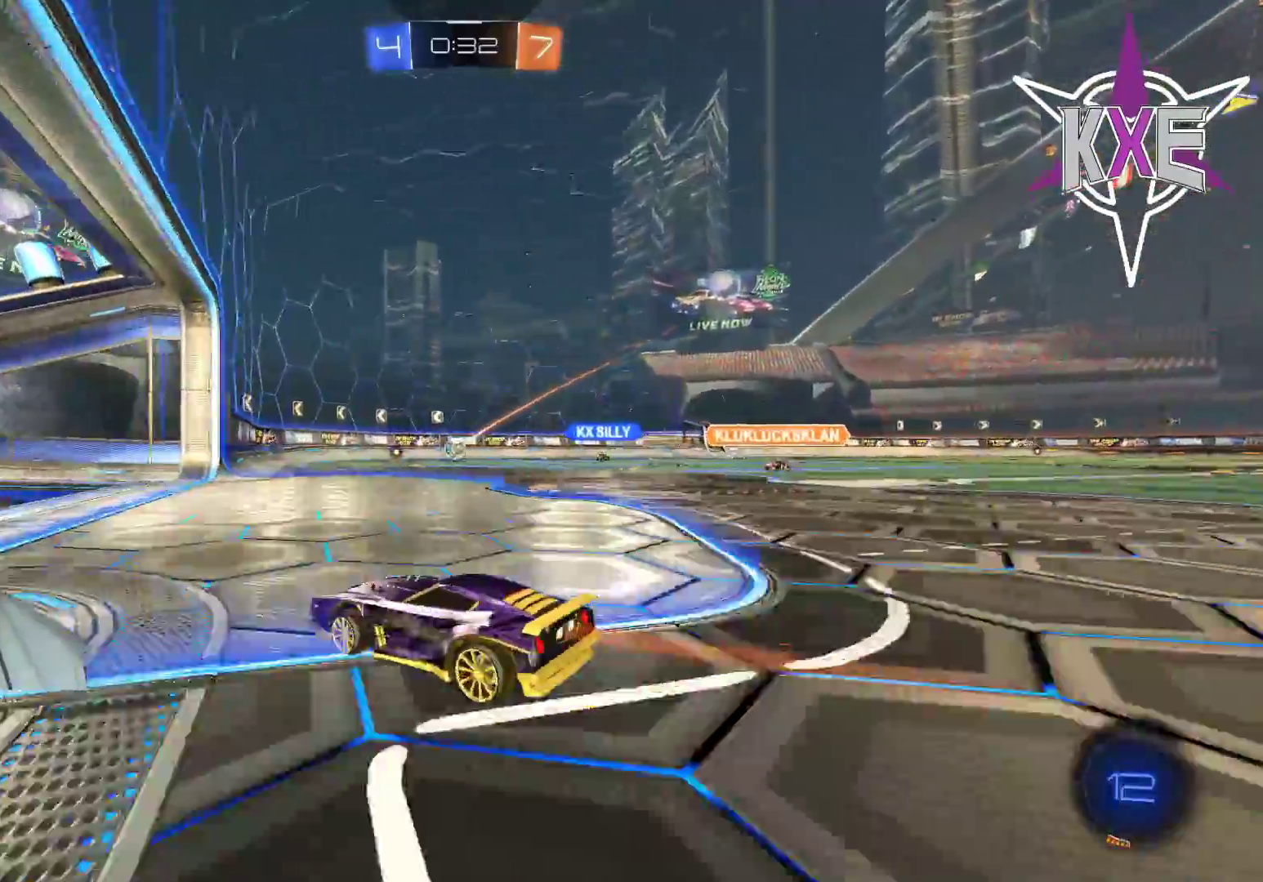
{"buttons": [], "left_stick": "center", "right_stick": "center", "events": [[83, "left_stick", "center"], [117, "R2", "up"], [200, "left_stick", "right"], [250, "left_stick", "down-right"], [333, "L2", "down"], [500, "L2", "up"], [500, "left_stick", "center"]]}
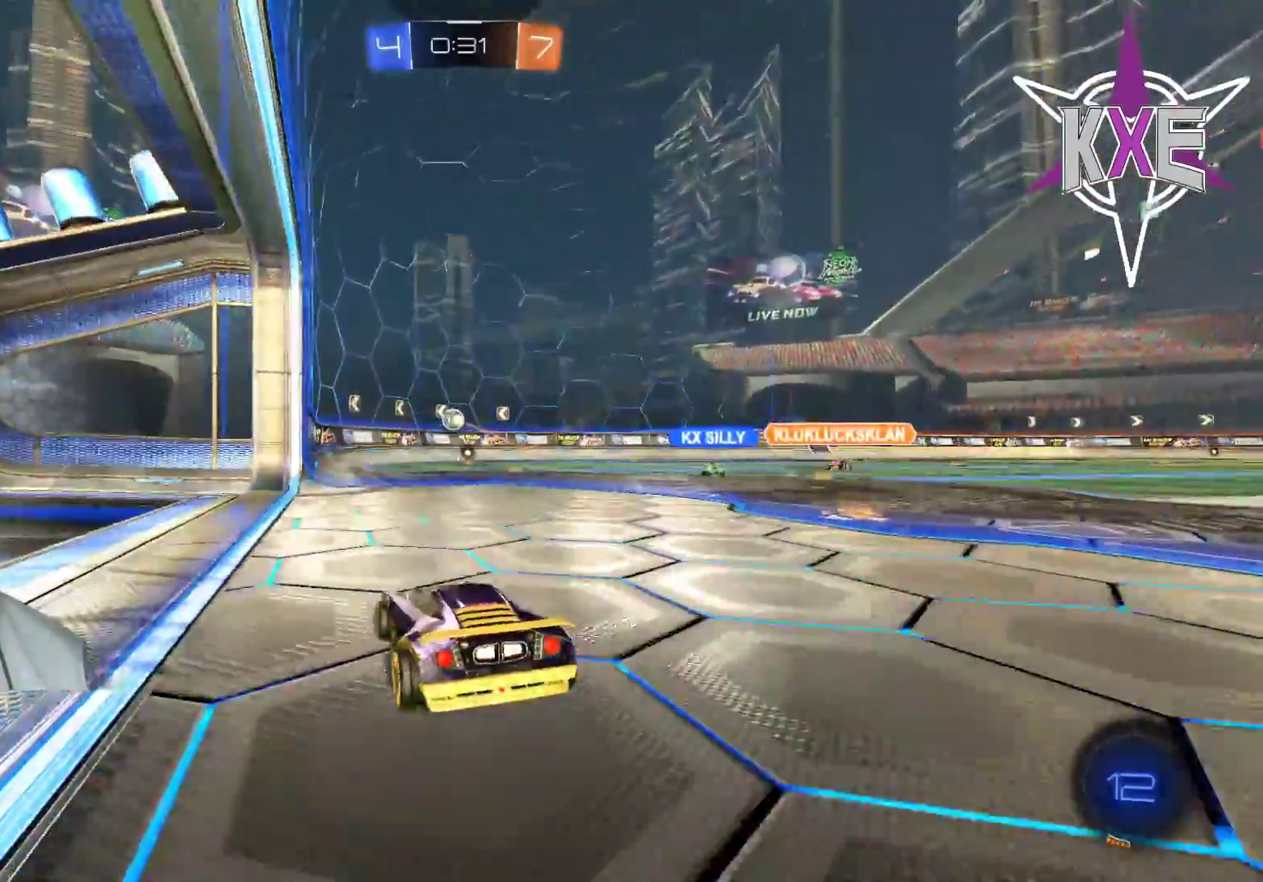
{"buttons": ["R2"], "left_stick": "center", "right_stick": "center", "events": [[117, "R2", "down"], [167, "R2", "up"], [483, "R2", "down"]]}
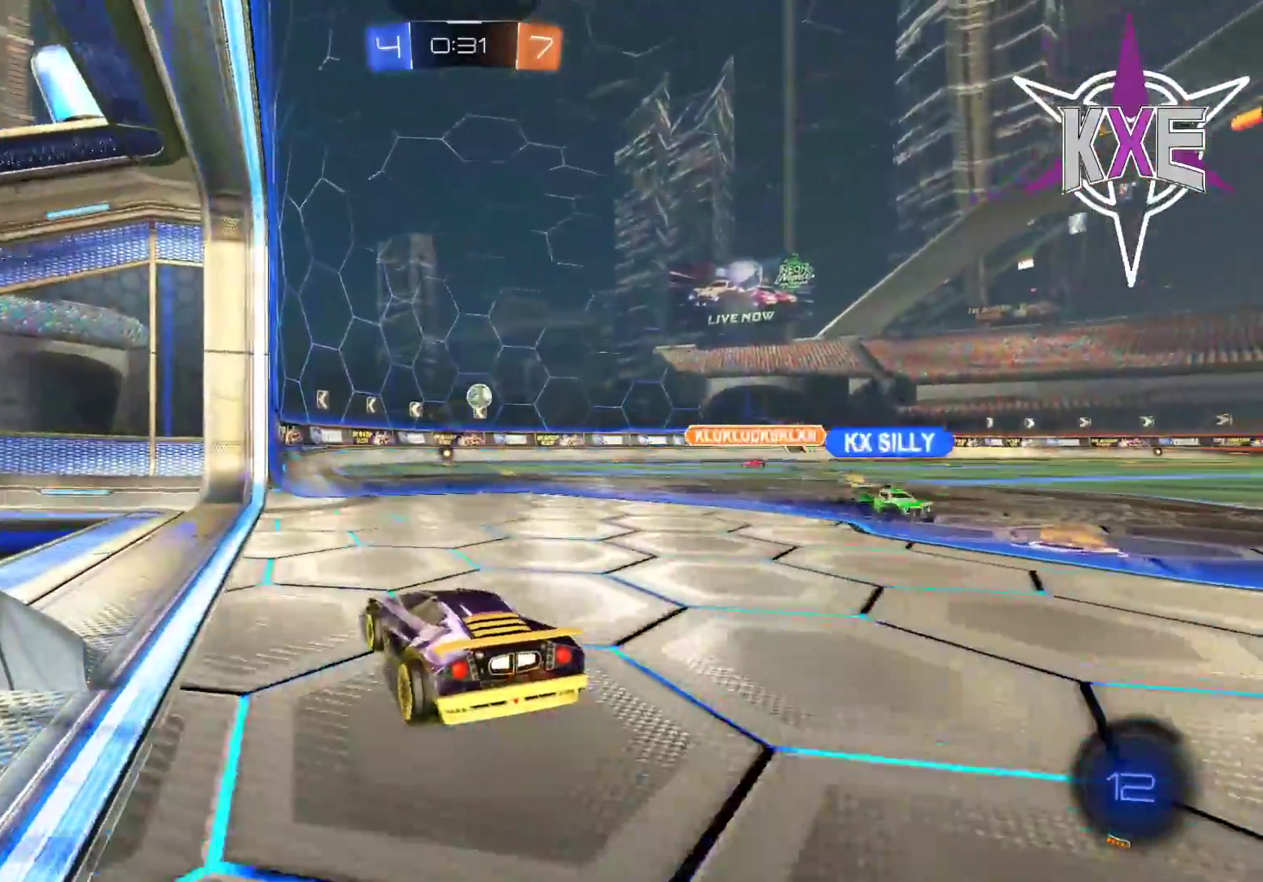
{"buttons": [], "left_stick": "center", "right_stick": "center", "events": [[100, "R2", "up"], [283, "left_stick", "right"], [417, "left_stick", "center"]]}
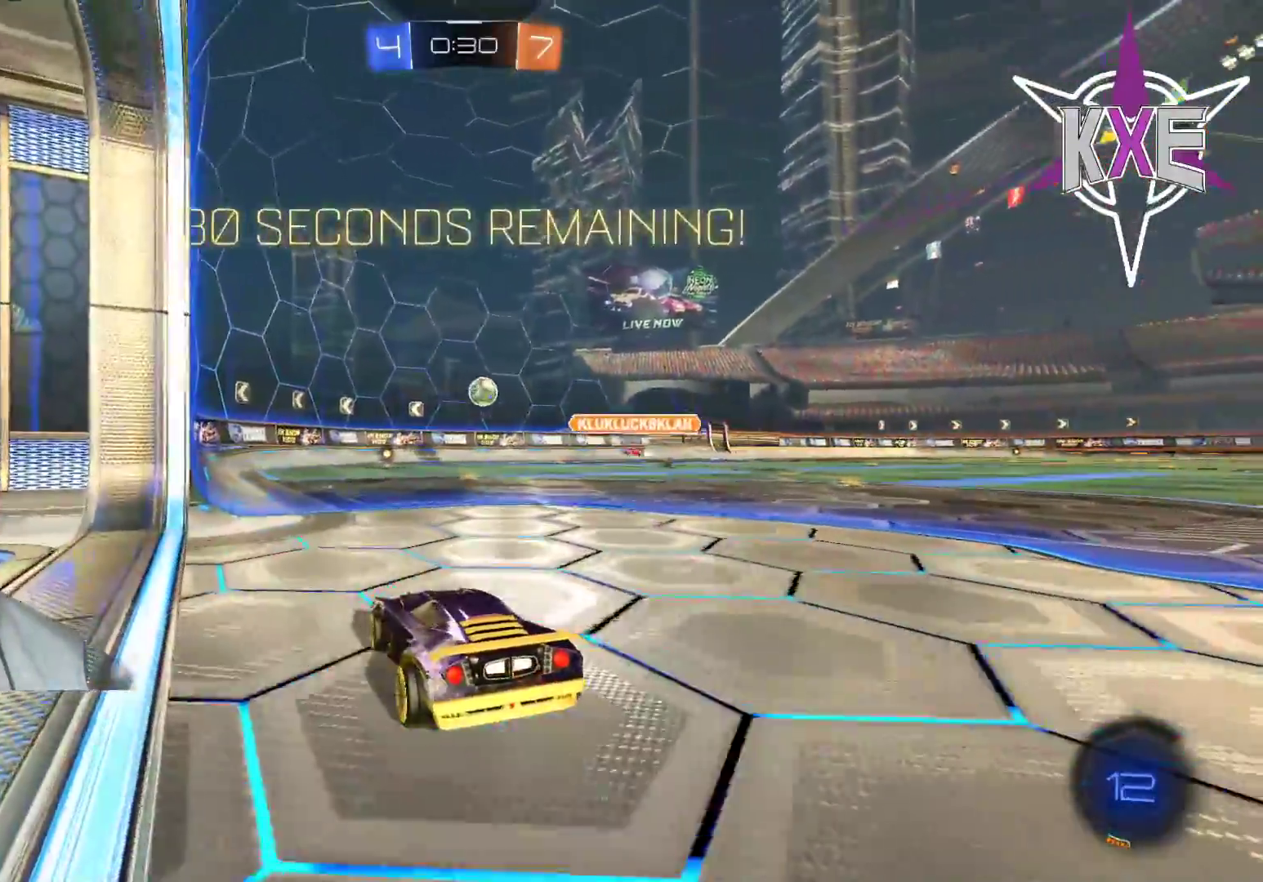
{"buttons": [], "left_stick": "right", "right_stick": "center", "events": [[33, "left_stick", "down-right"], [100, "left_stick", "right"]]}
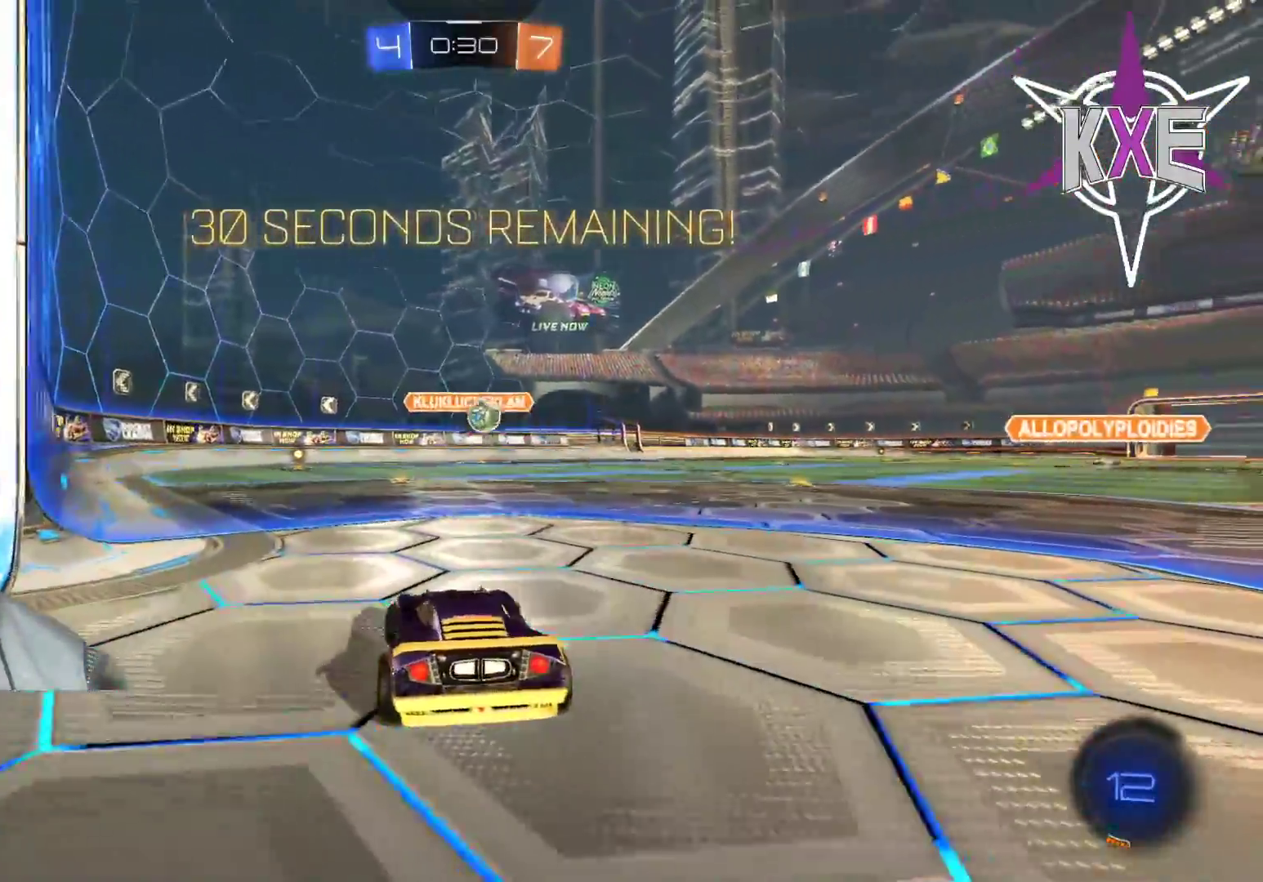
{"buttons": ["R1"], "left_stick": "center", "right_stick": "center", "events": [[17, "left_stick", "center"], [117, "left_stick", "right"], [317, "R2", "down"], [350, "R1", "down"], [417, "R2", "up"], [483, "left_stick", "center"]]}
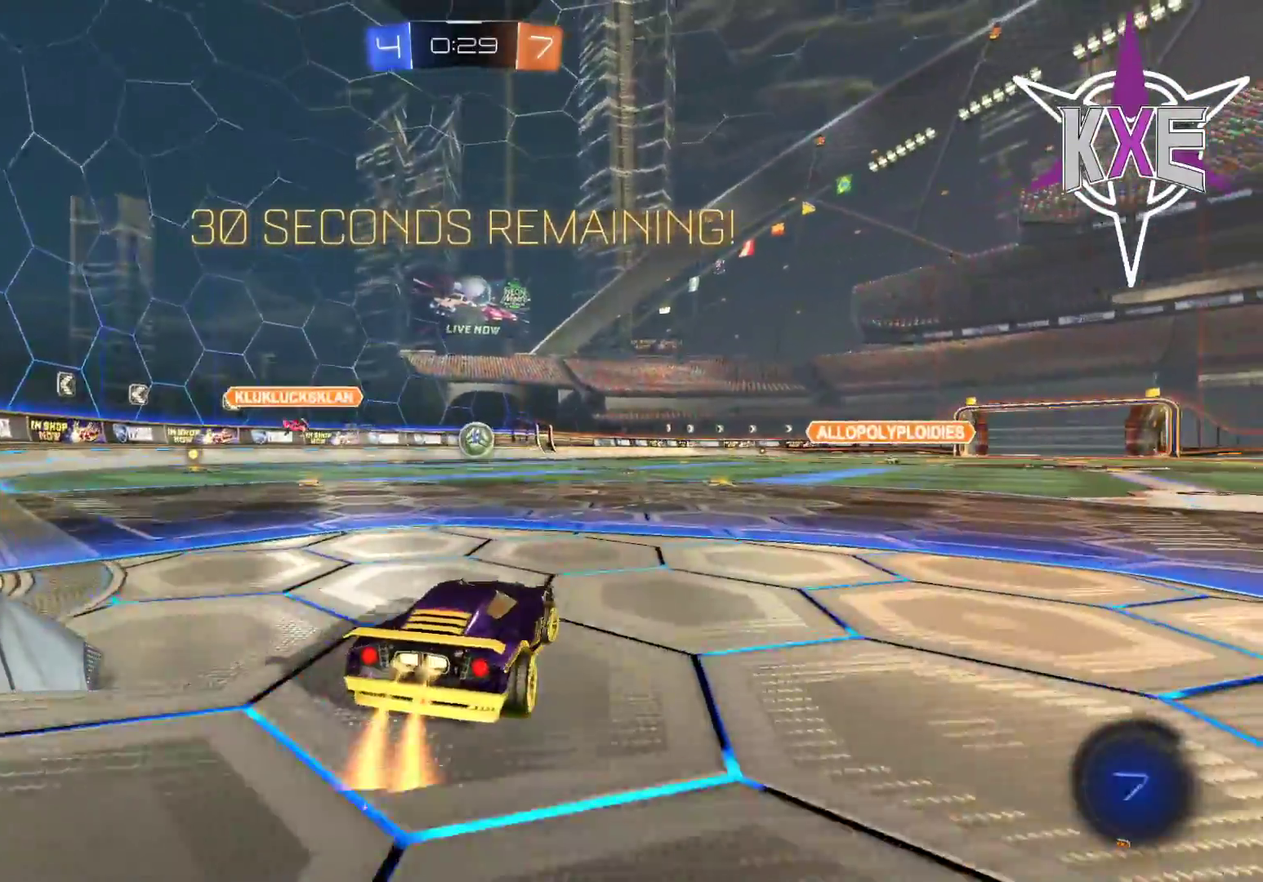
{"buttons": ["R1", "R2"], "left_stick": "center", "right_stick": "center", "events": [[217, "R2", "down"]]}
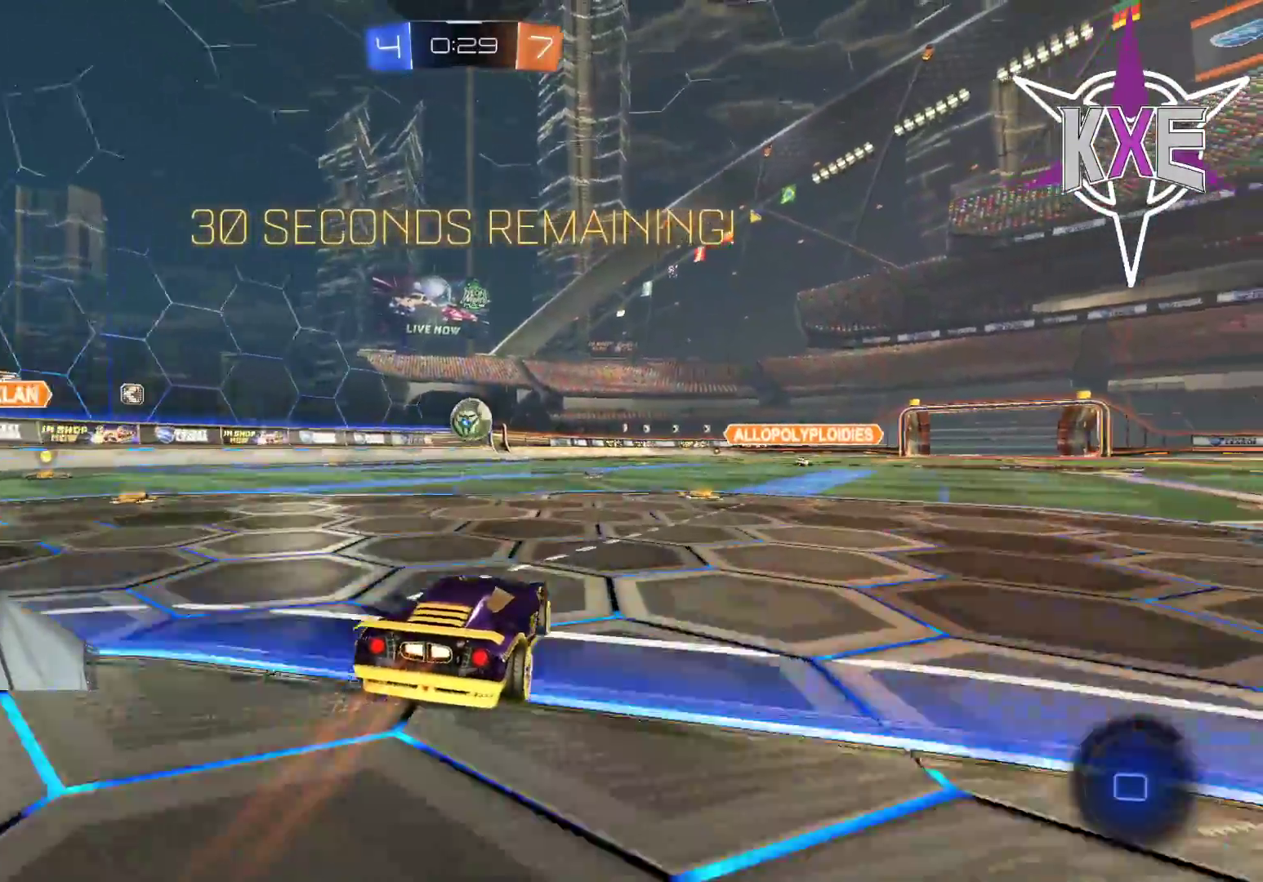
{"buttons": ["R1", "R2"], "left_stick": "center", "right_stick": "center", "events": [[200, "DPAD_LEFT", "down"], [317, "DPAD_LEFT", "up"], [383, "DPAD_UP", "down"], [483, "DPAD_UP", "up"]]}
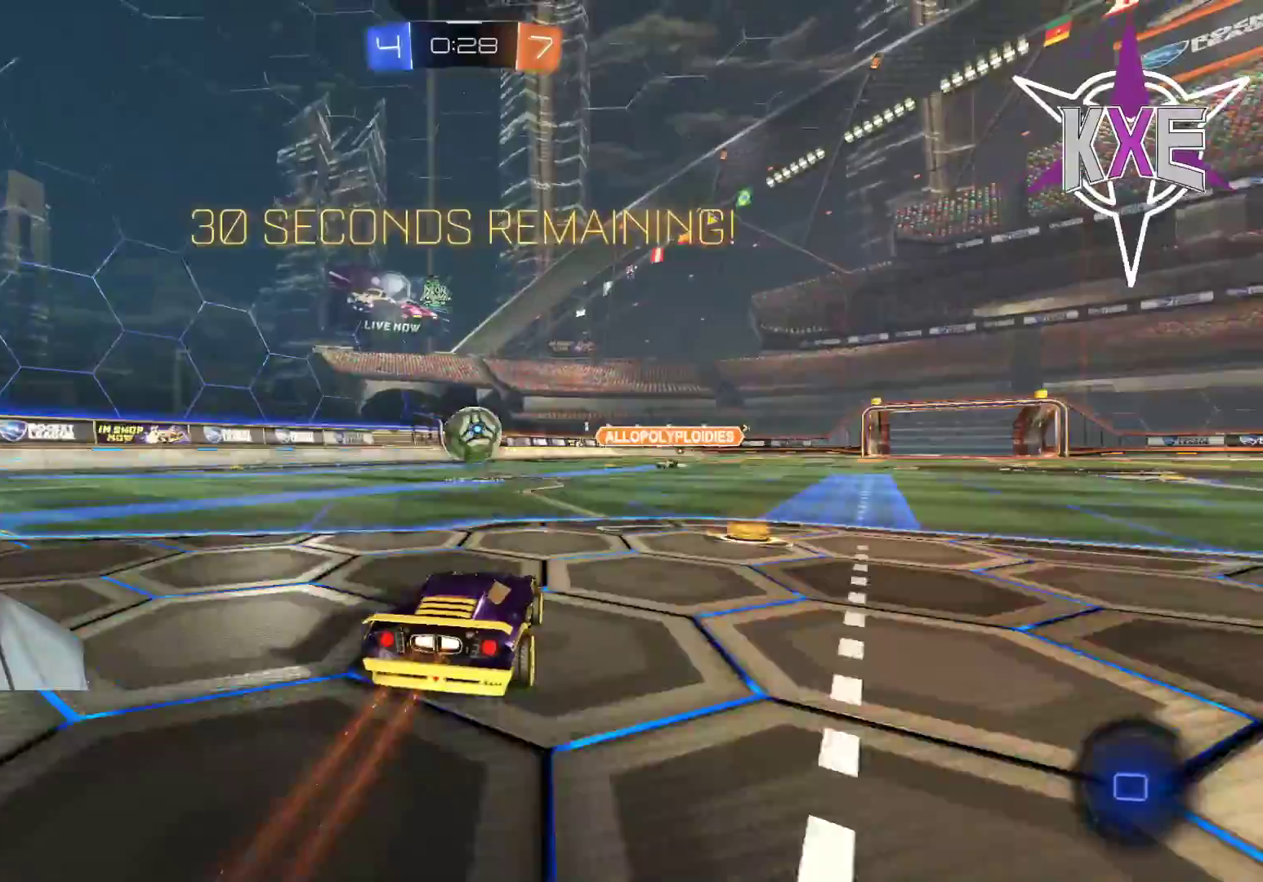
{"buttons": ["R1", "R2"], "left_stick": "up-right", "right_stick": "center", "events": [[267, "CROSS", "down"], [383, "CROSS", "up"], [500, "left_stick", "up-right"]]}
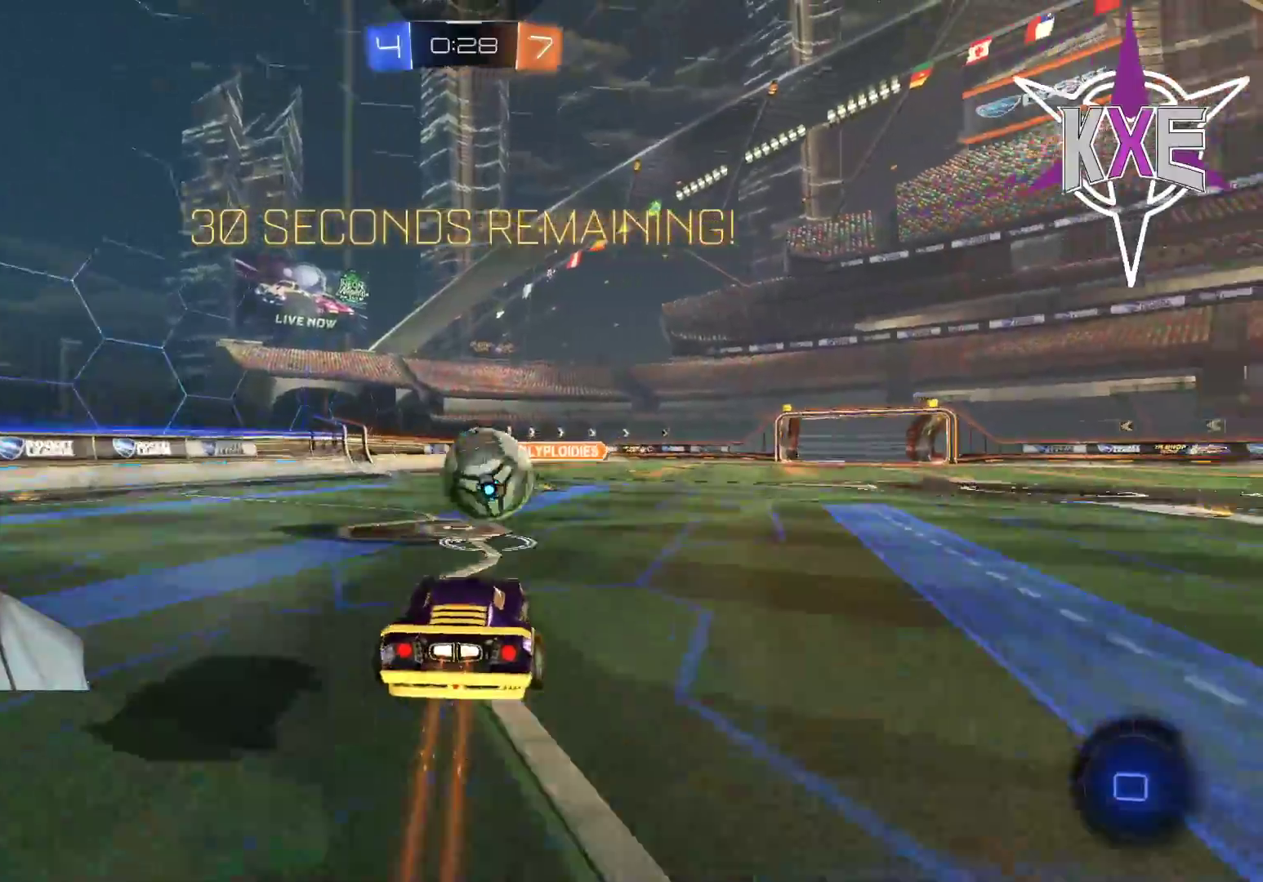
{"buttons": ["CROSS", "R1", "L3"], "left_stick": "up-right", "right_stick": "center"}
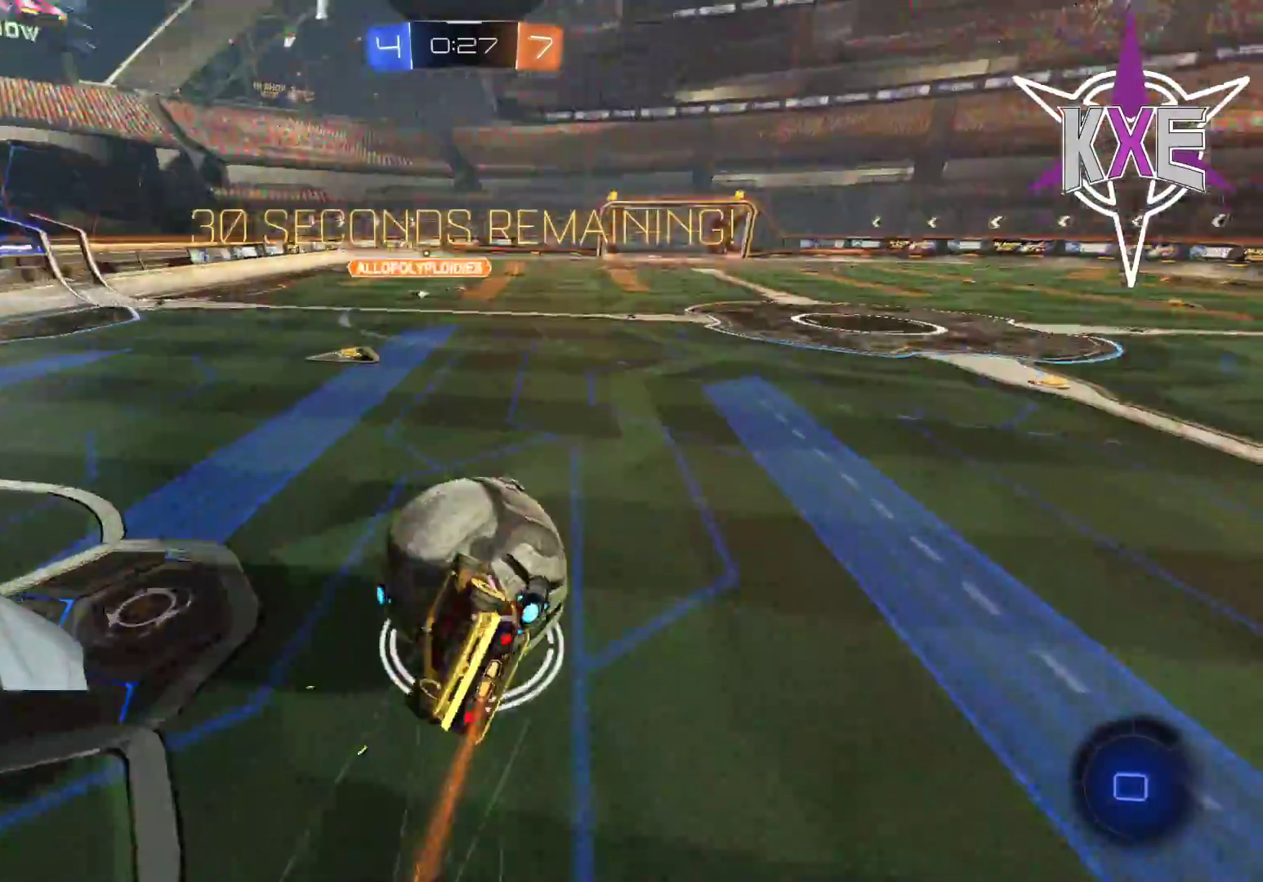
{"buttons": ["R1", "R2"], "left_stick": "center", "right_stick": "center", "events": [[17, "R2", "down"], [67, "L3", "up"], [183, "CROSS", "up"], [183, "left_stick", "right"], [317, "left_stick", "center"]]}
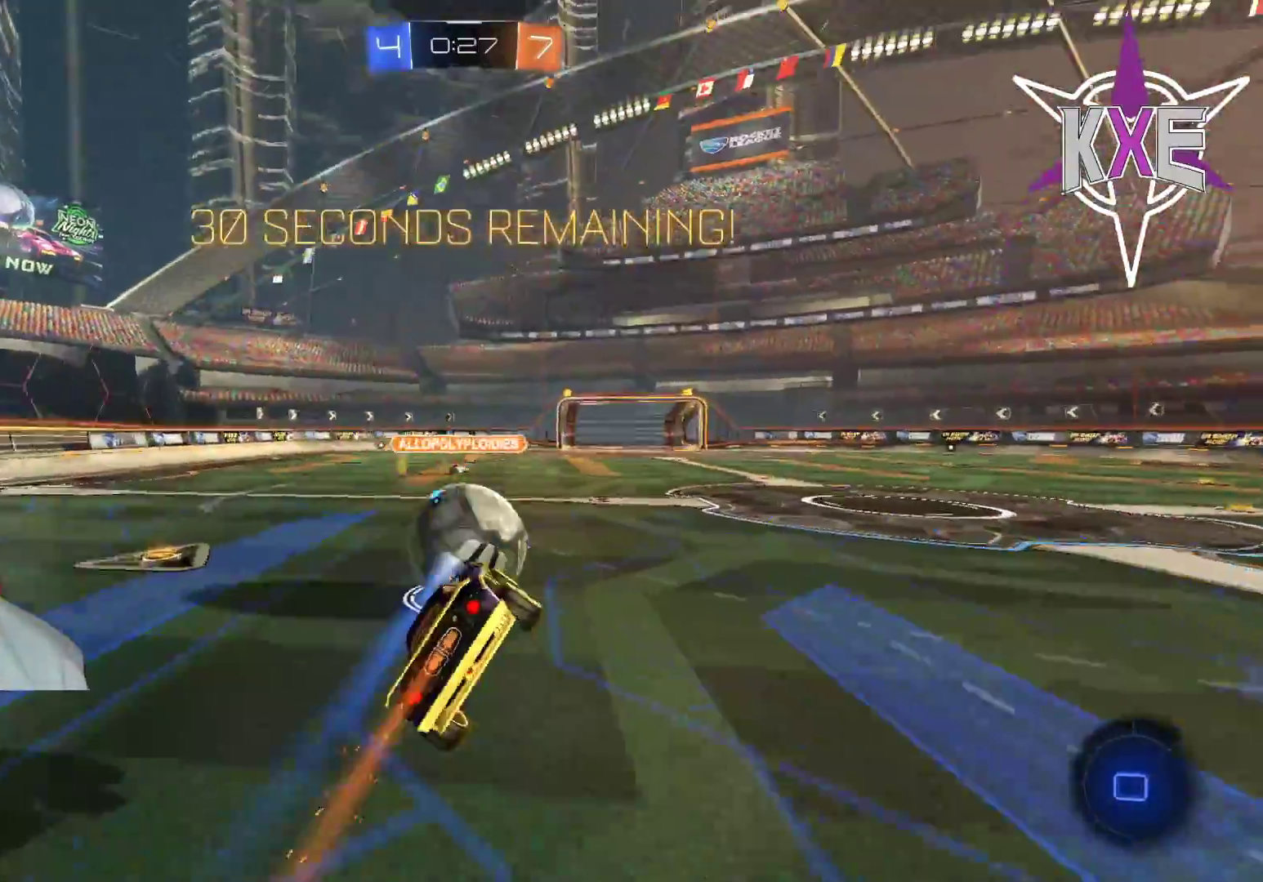
{"buttons": [], "left_stick": "center", "right_stick": "center"}
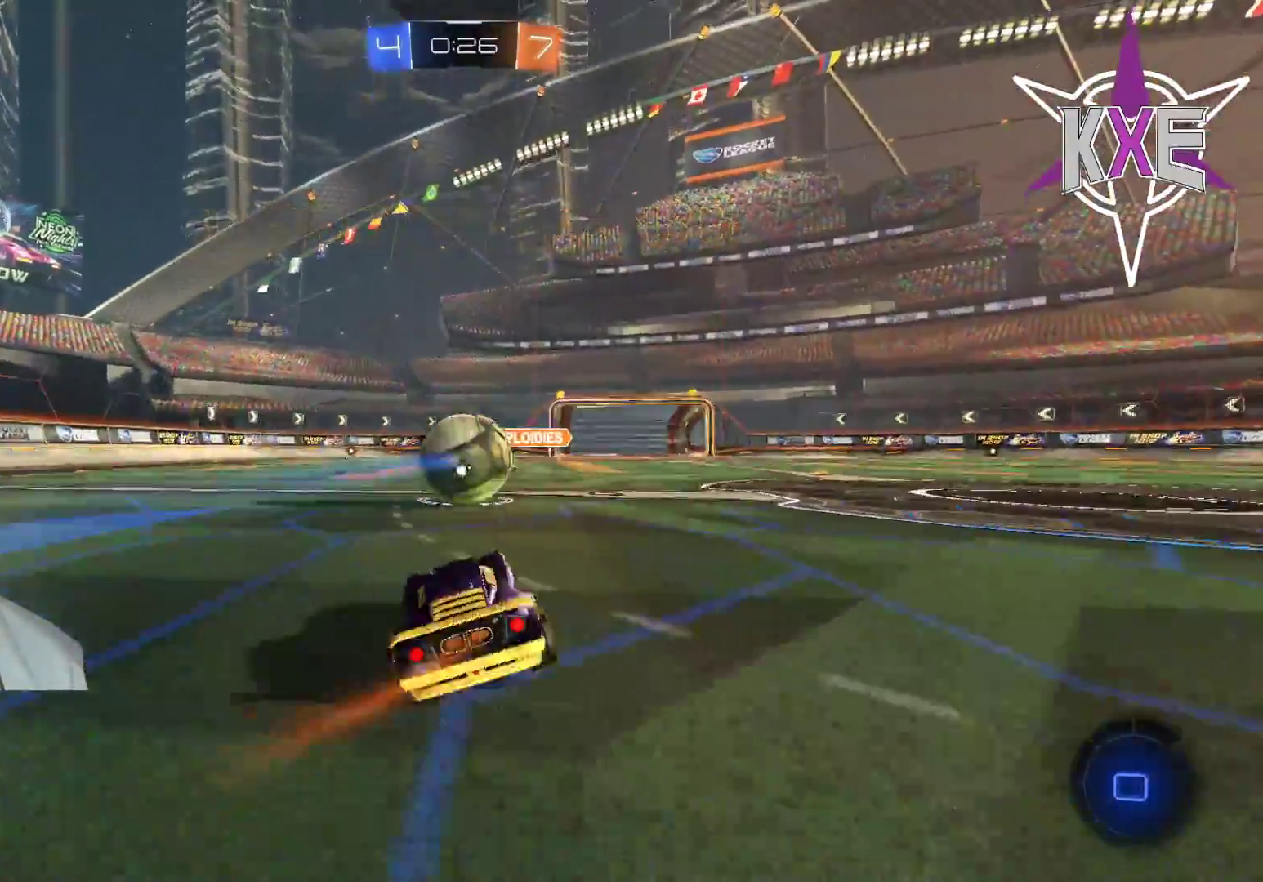
{"buttons": ["R1", "R2"], "left_stick": "up", "right_stick": "center", "events": [[100, "R1", "down"], [100, "R2", "down"], [117, "left_stick", "down"], [133, "CROSS", "down"], [217, "L3", "down"], [367, "L3", "up"], [383, "CROSS", "up"], [400, "left_stick", "right"], [450, "left_stick", "up"]]}
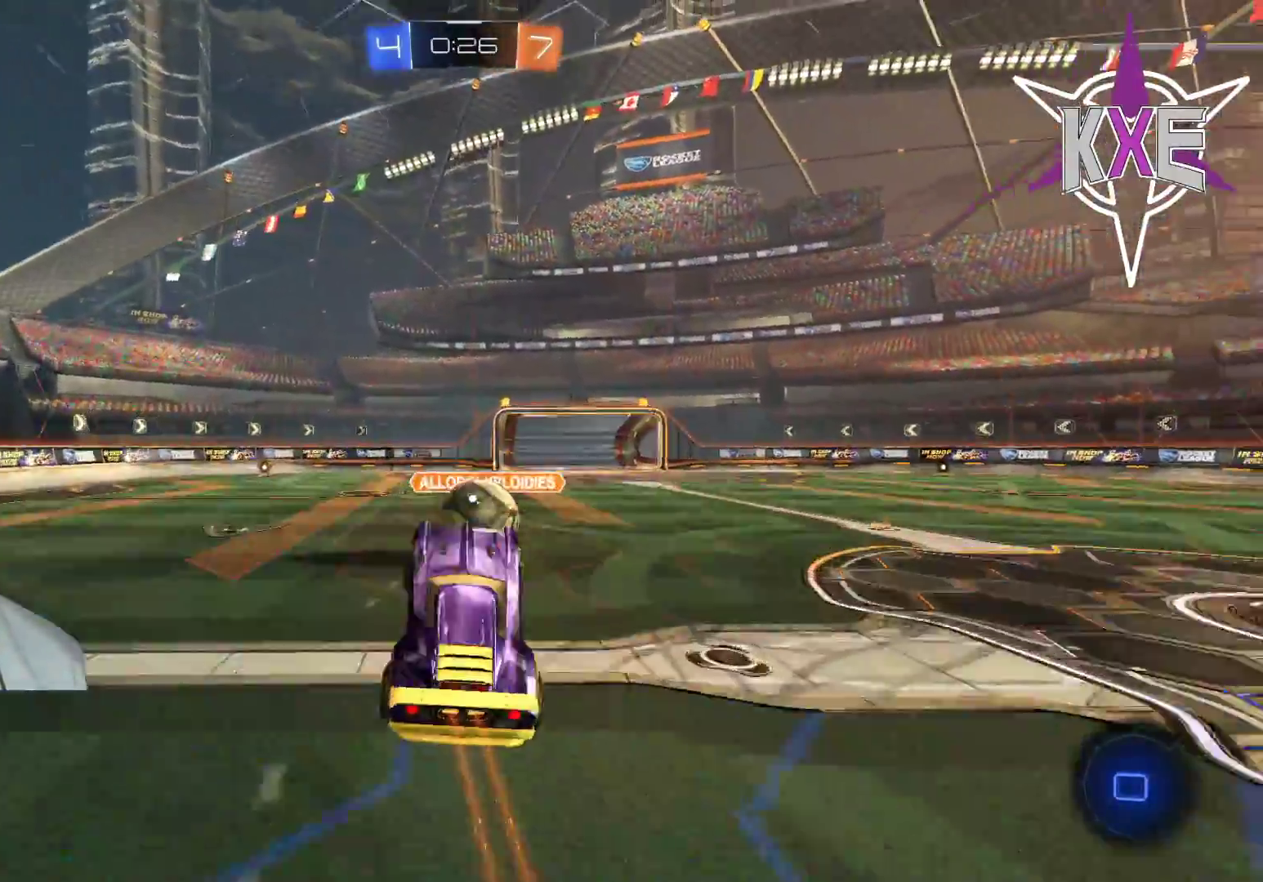
{"buttons": ["R1", "R2"], "left_stick": "up", "right_stick": "center", "events": [[100, "left_stick", "right"], [267, "left_stick", "up-right"], [467, "left_stick", "up"]]}
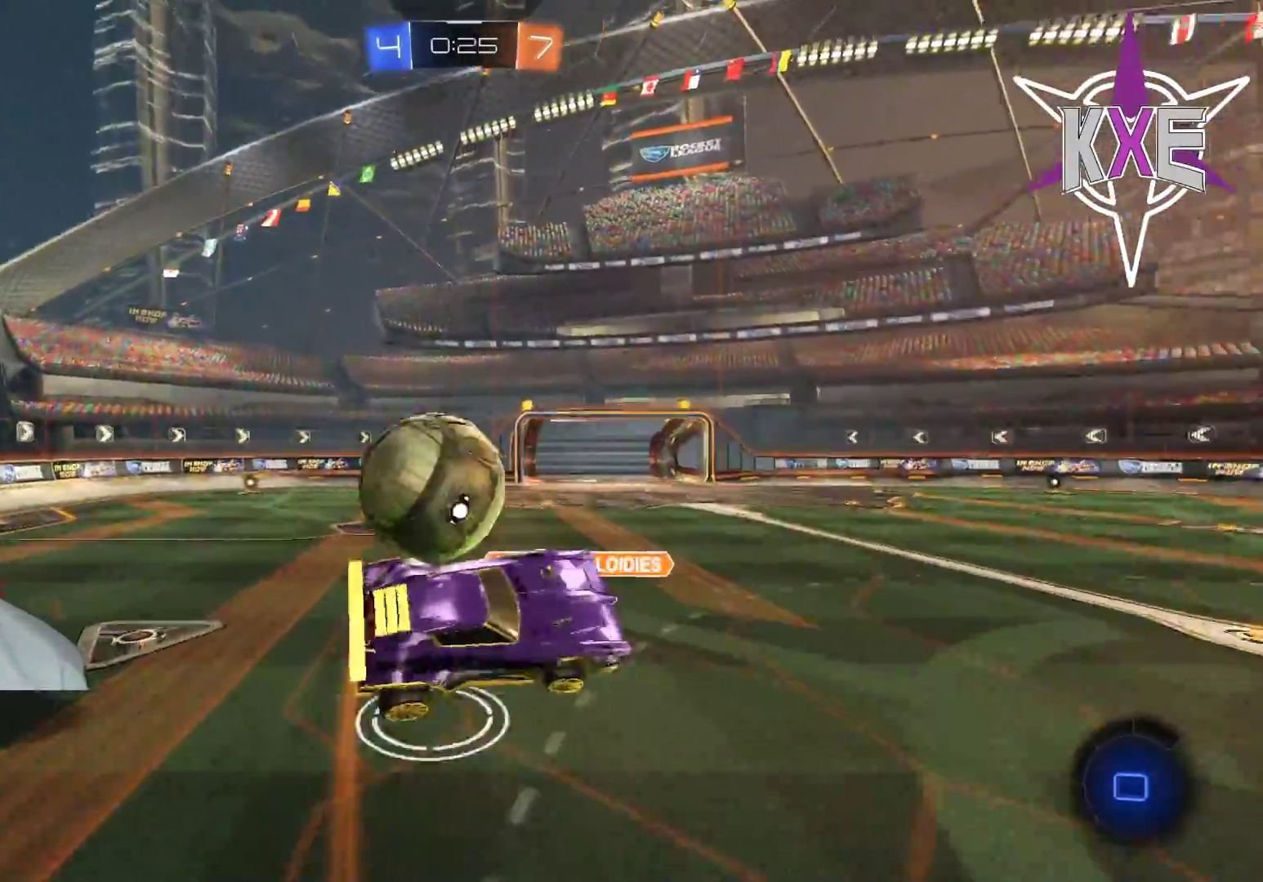
{"buttons": ["CROSS", "TRIANGLE", "R2"], "left_stick": "center", "right_stick": "center", "events": [[17, "L3", "down"], [17, "left_stick", "up-left"], [50, "CROSS", "down"], [150, "L3", "up"], [300, "CROSS", "up"], [300, "R1", "up"], [300, "left_stick", "center"], [500, "CROSS", "down"], [500, "TRIANGLE", "down"]]}